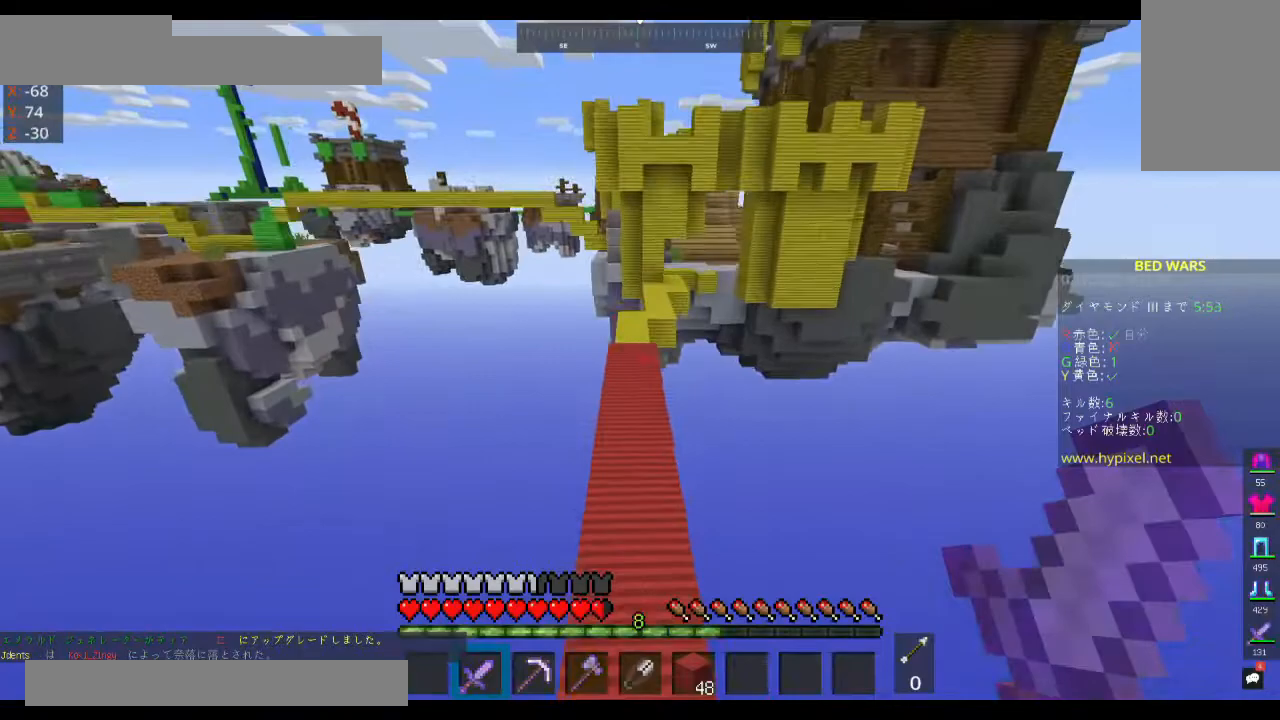
Gameplay with keyboard and mouse; each line is a JSON object with the keys and mouse buttons held at the frame after it. "events" lists presses ("down") and releases ("up") of "a", "d", "s", "space", "w", "mouse_left" and "mouse_right" between this image and that frame as [ms after this image, input, new state], when the widget could be followed in between. "mouse_left", "mouse_right" = the "left", "right" buttons of the "mouse" list. No other keys are recorded. Fast repeated clicks can show as one long hold. Mouse movement is not recorded.
{"keys": ["space", "w"], "mouse": [], "events": []}
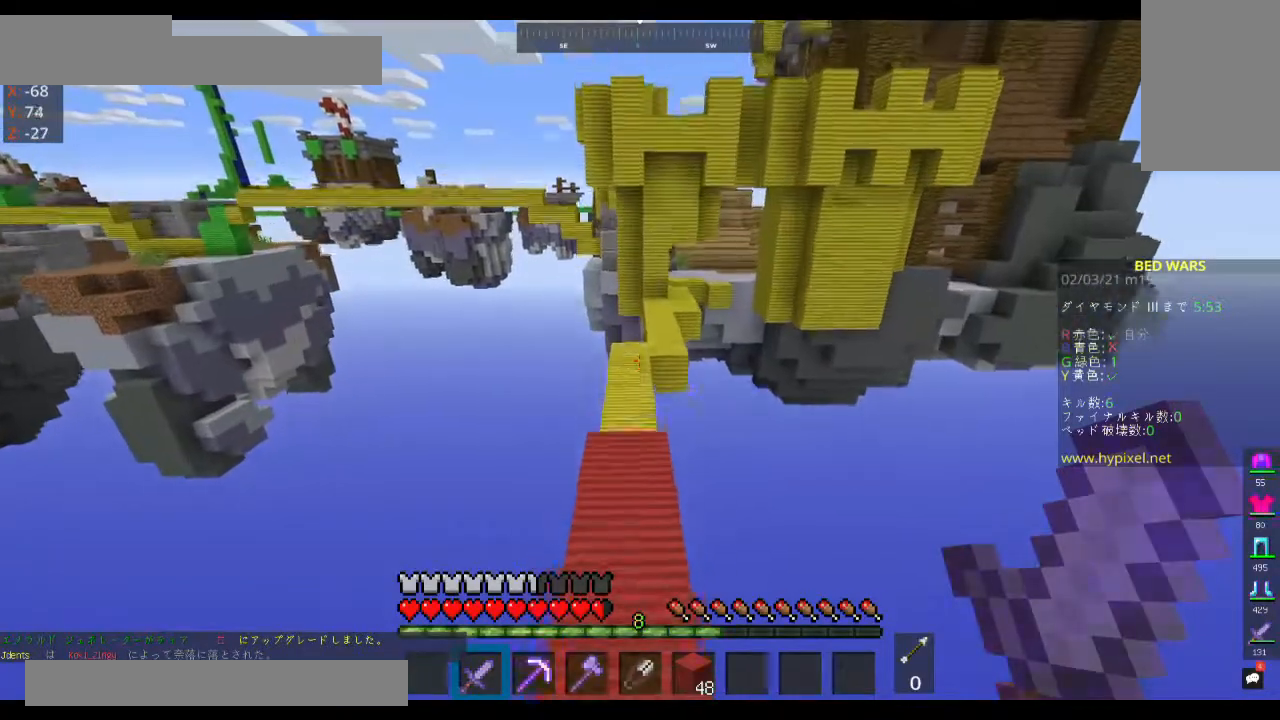
{"keys": ["s"], "mouse": [], "events": [[67, "space", "up"], [167, "w", "up"], [233, "s", "down"]]}
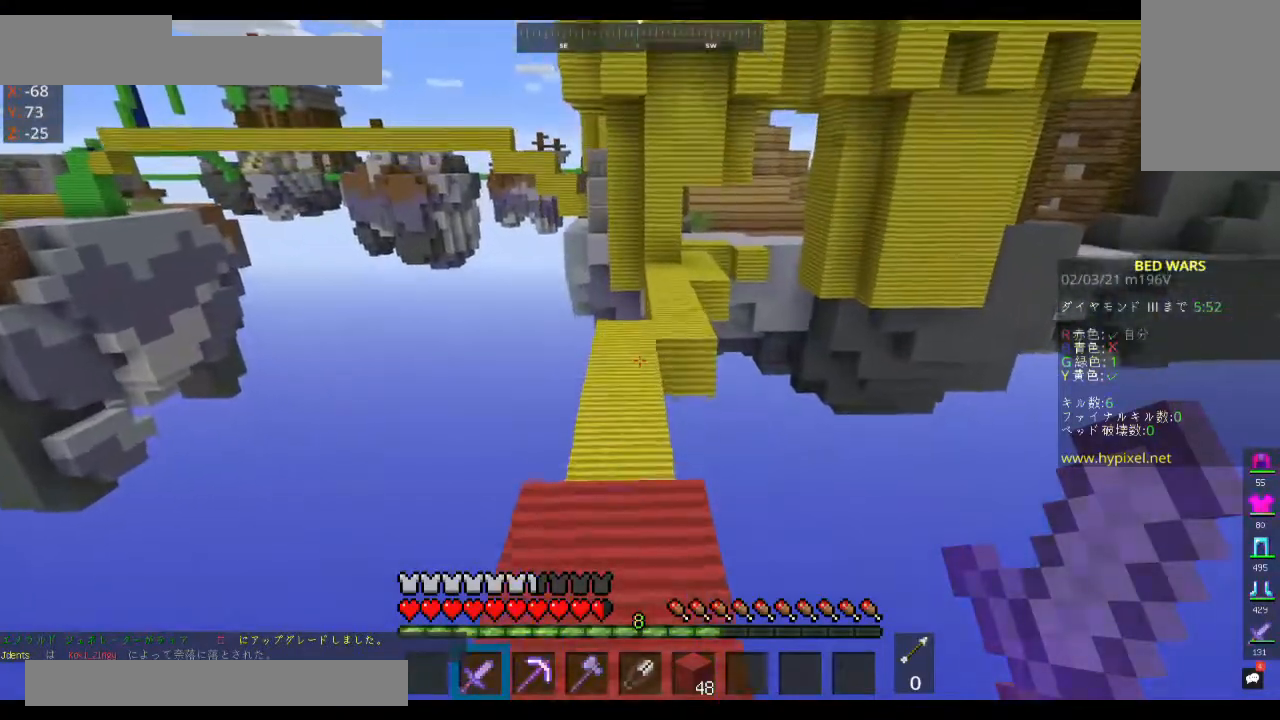
{"keys": ["s"], "mouse": [], "events": []}
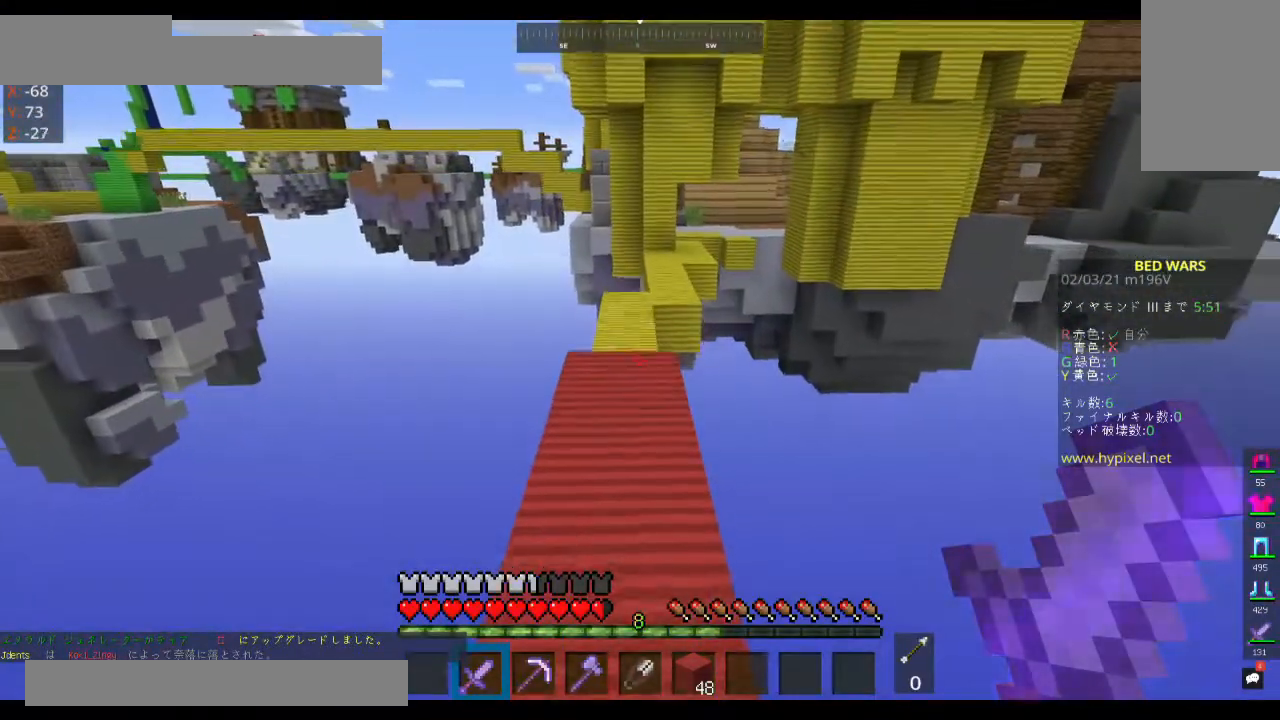
{"keys": ["w"], "mouse": [], "events": [[233, "s", "up"], [233, "w", "down"]]}
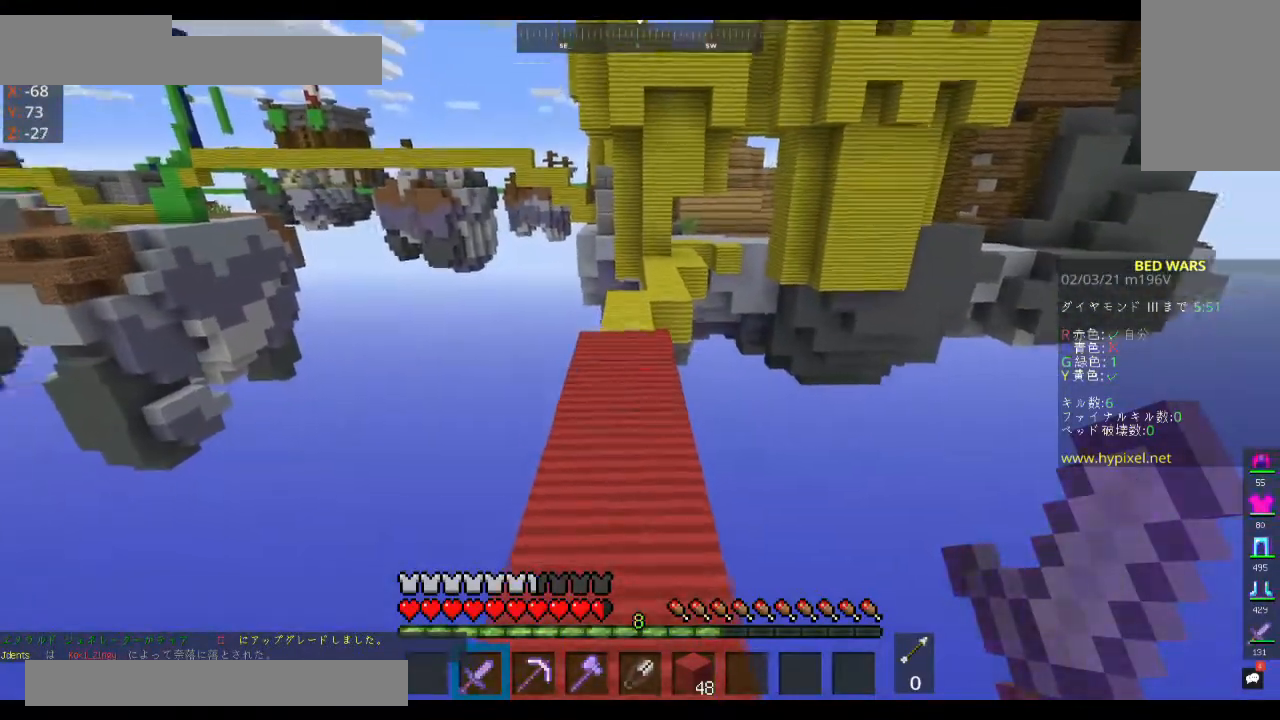
{"keys": ["space", "w"], "mouse": [], "events": [[300, "space", "down"]]}
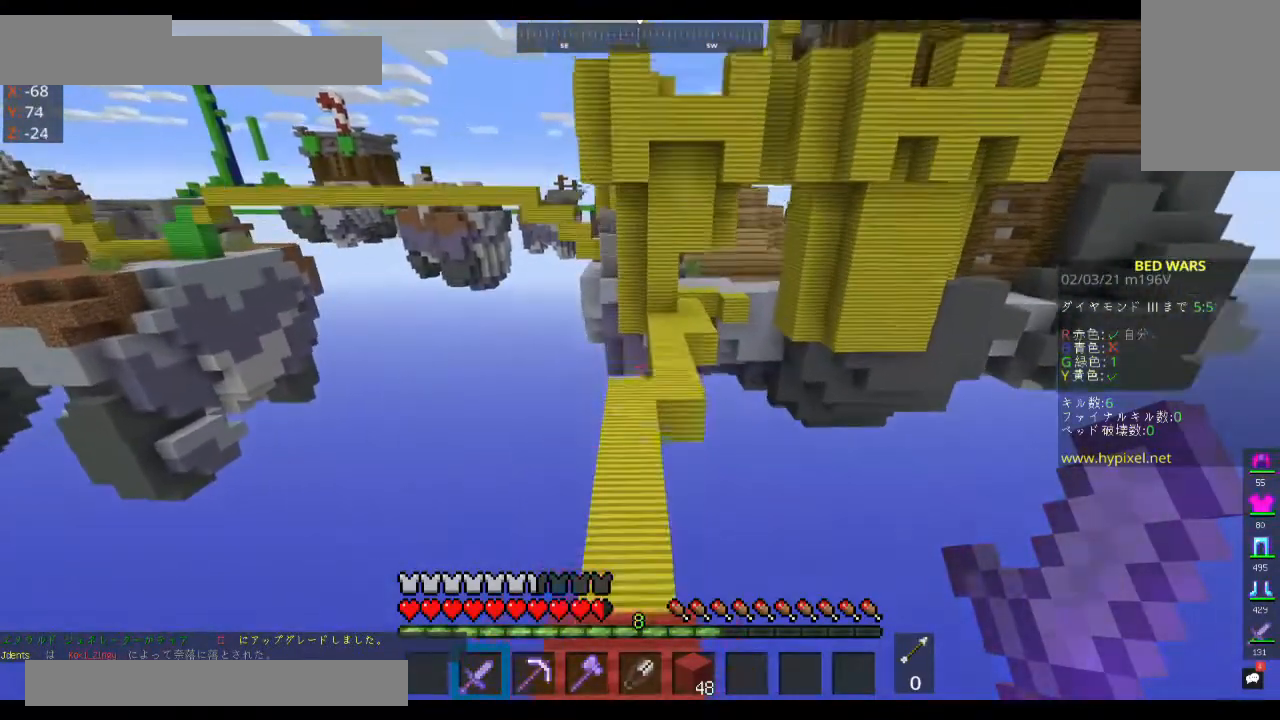
{"keys": ["space", "w"], "mouse": [], "events": []}
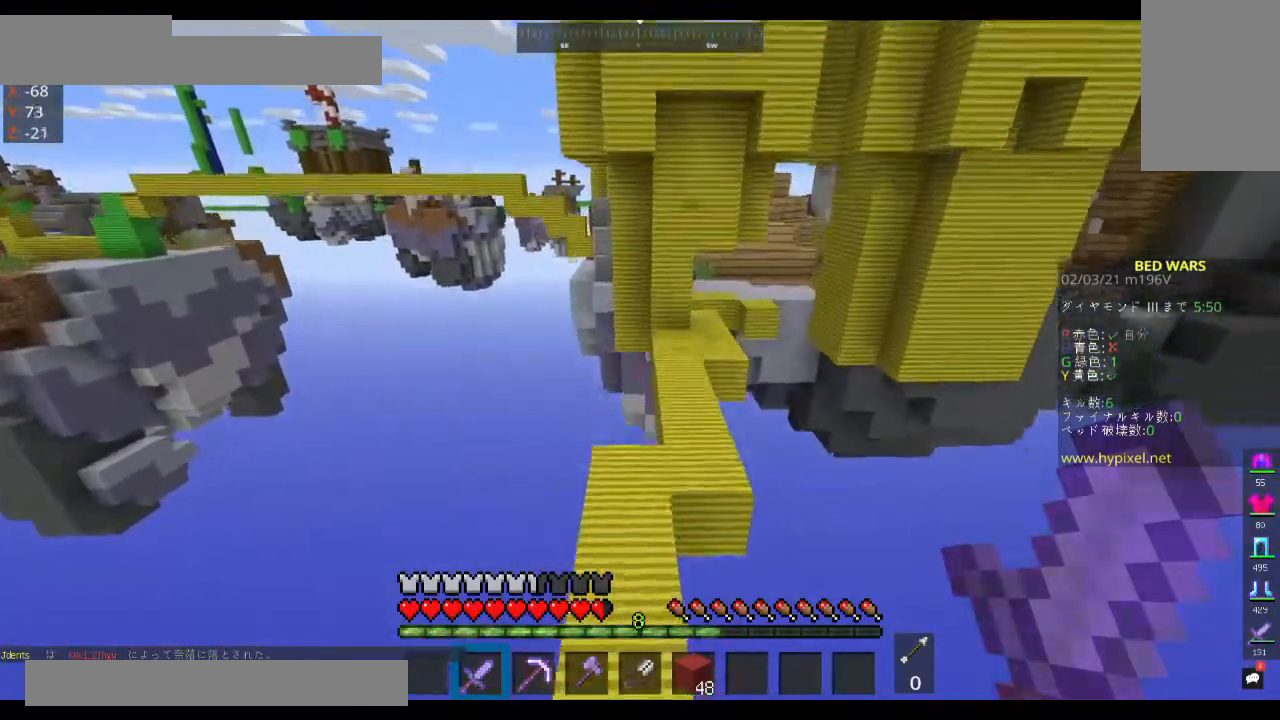
{"keys": ["space", "w"], "mouse": [], "events": []}
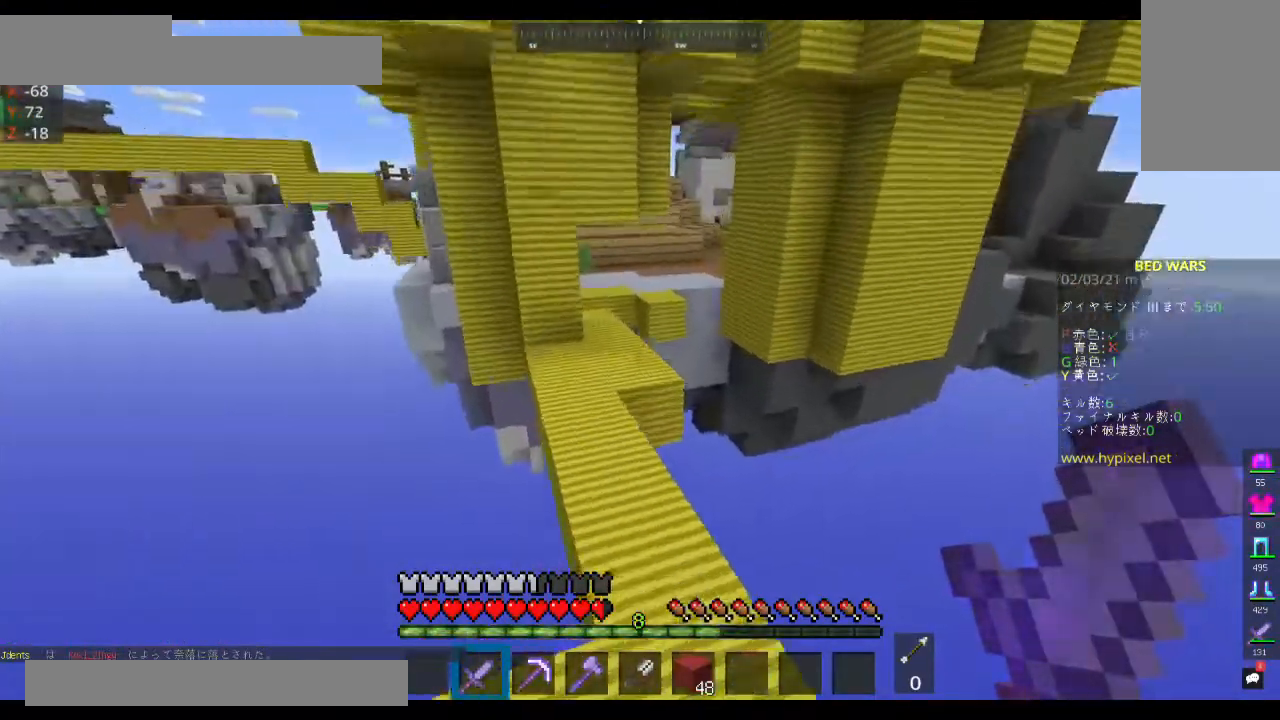
{"keys": ["w"], "mouse": [], "events": [[67, "space", "up"]]}
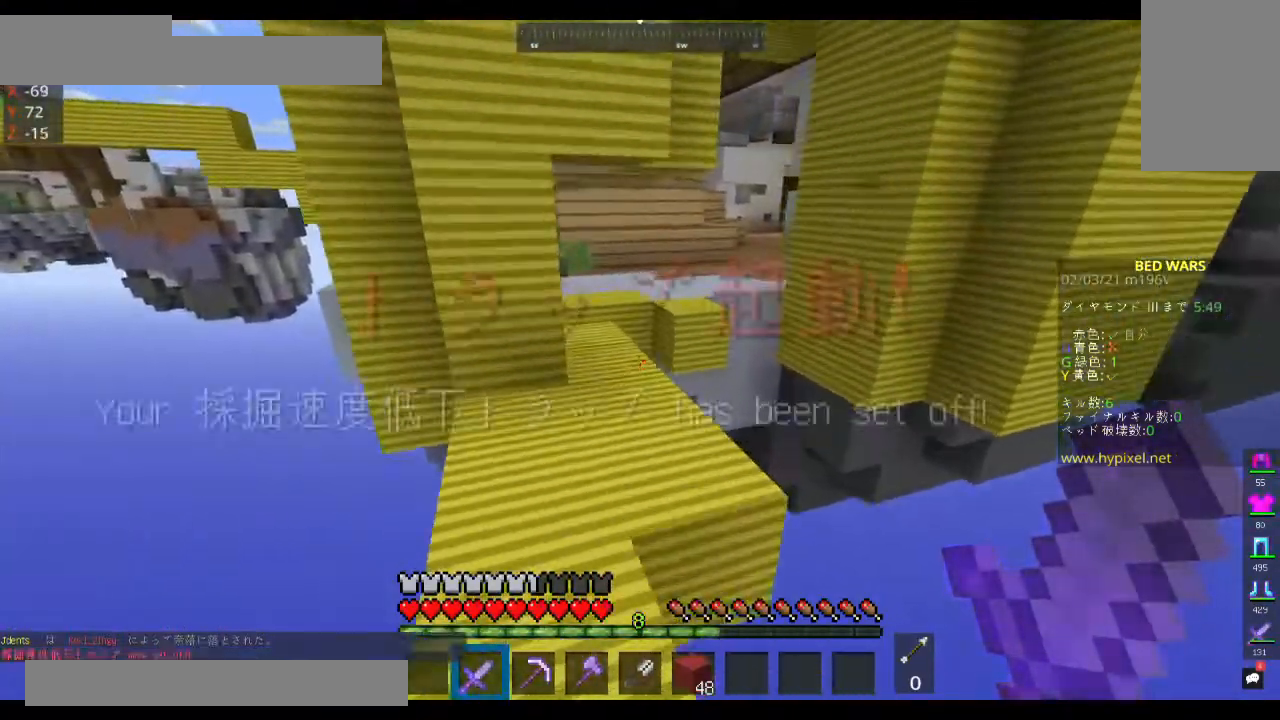
{"keys": ["a"], "mouse": [], "events": [[333, "a", "down"], [433, "w", "up"]]}
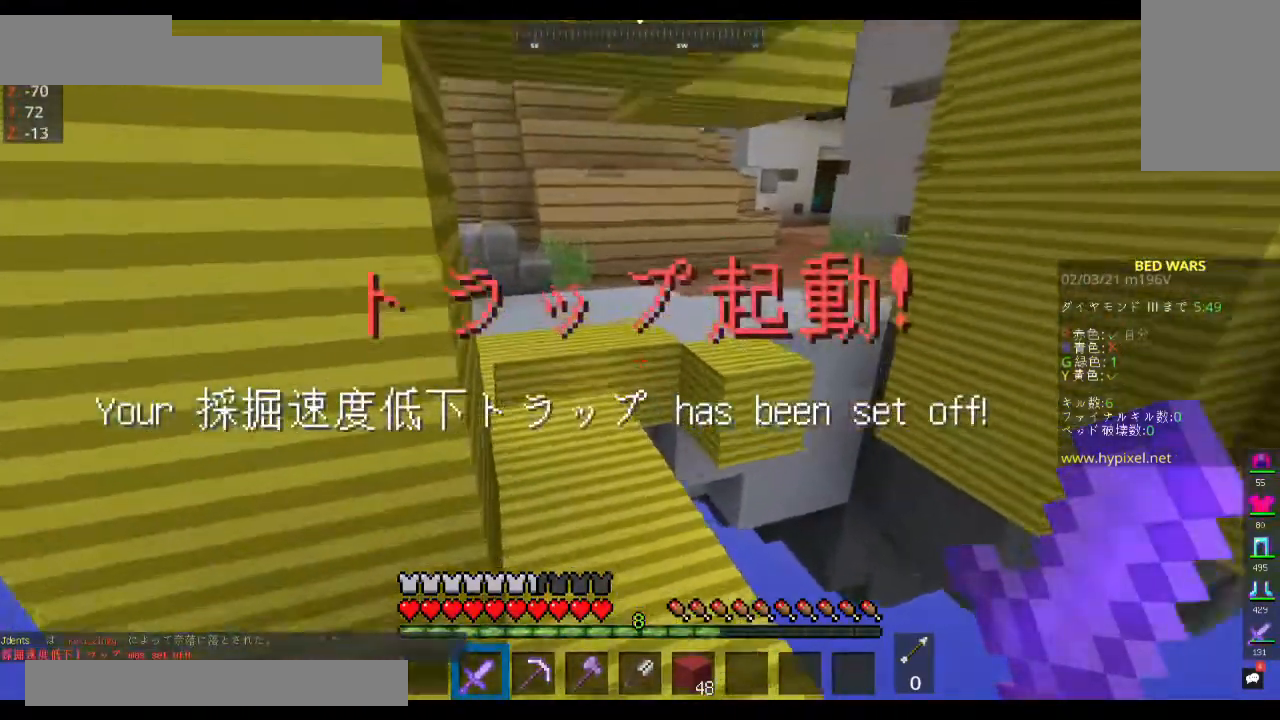
{"keys": ["a"], "mouse": [], "events": []}
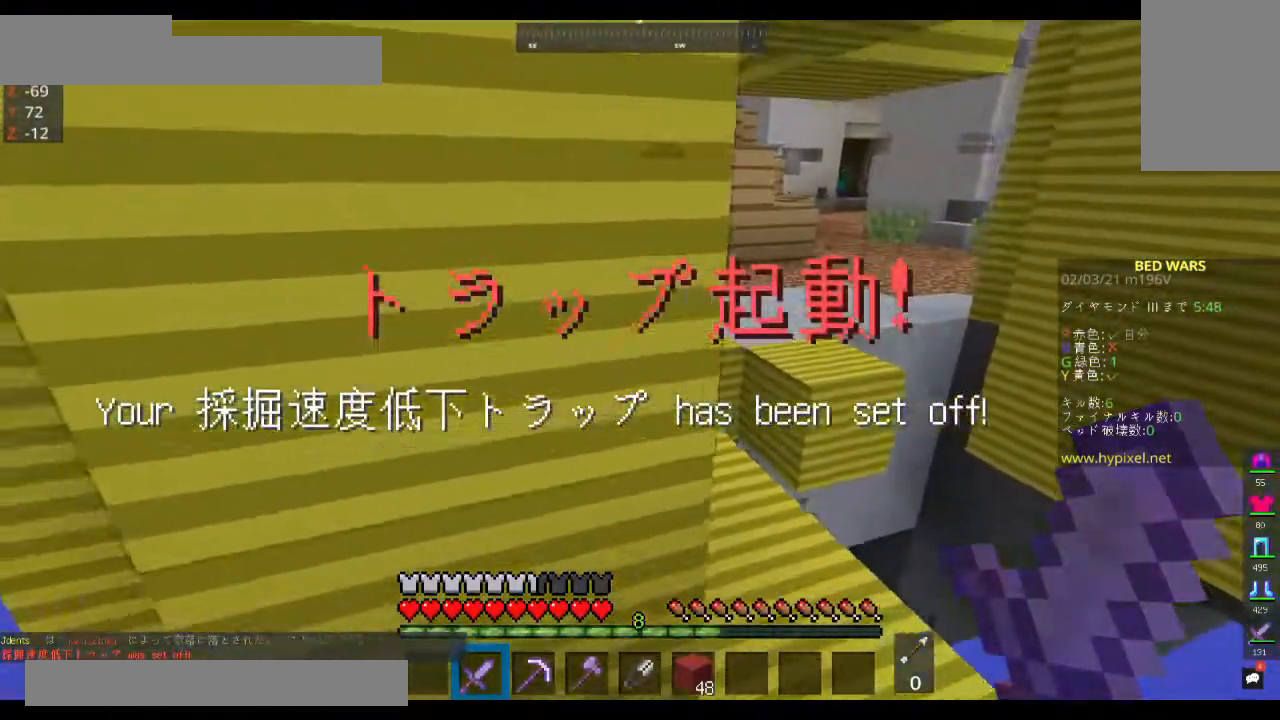
{"keys": [], "mouse": [], "events": [[233, "a", "up"]]}
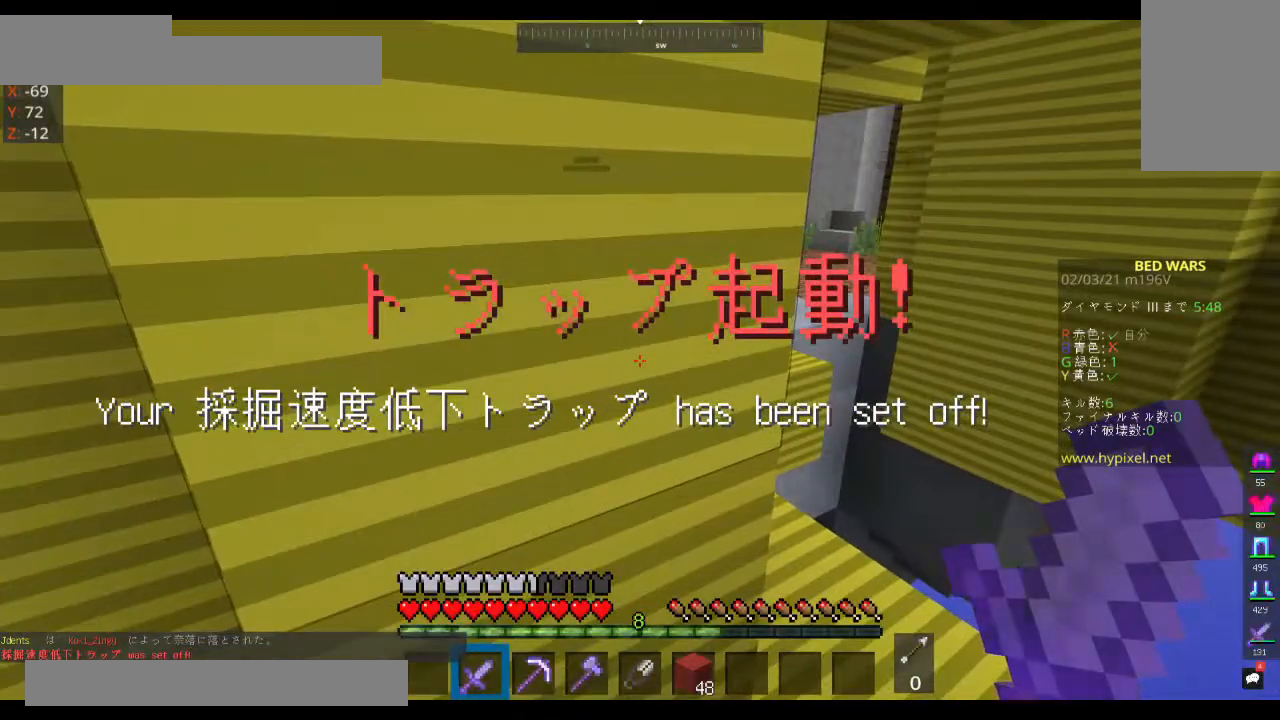
{"keys": [], "mouse": [], "events": []}
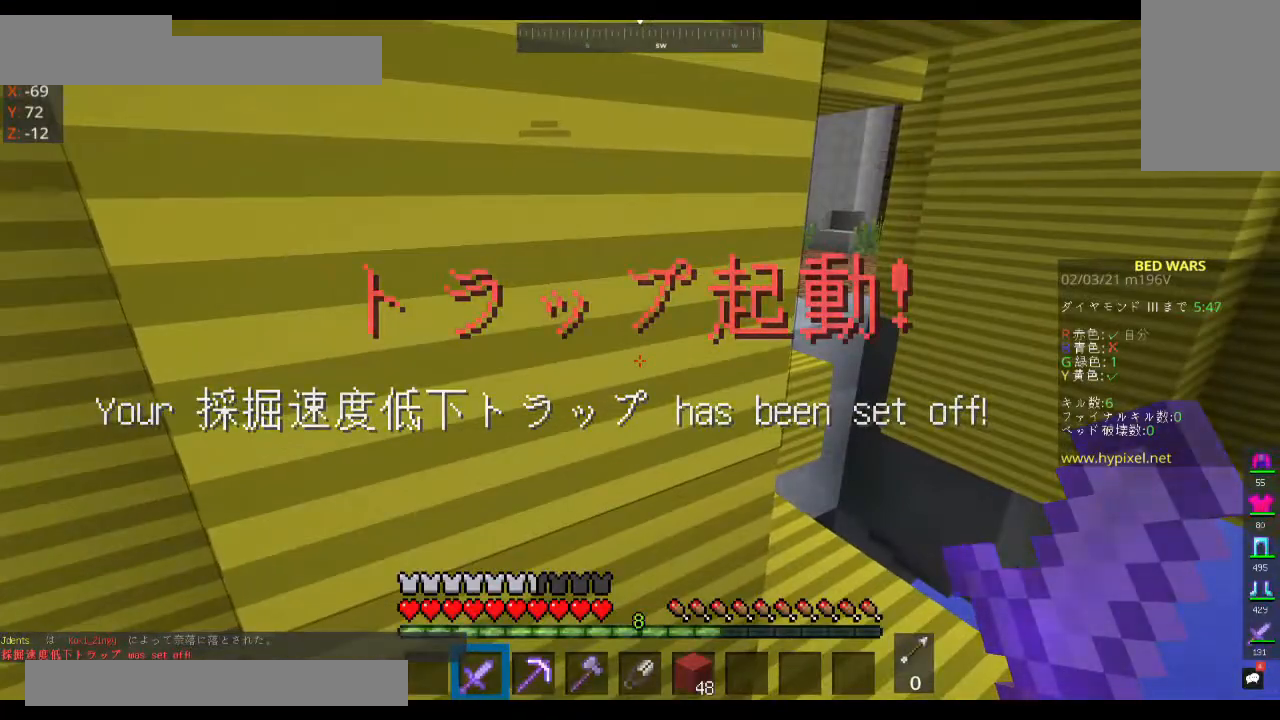
{"keys": [], "mouse": [], "events": []}
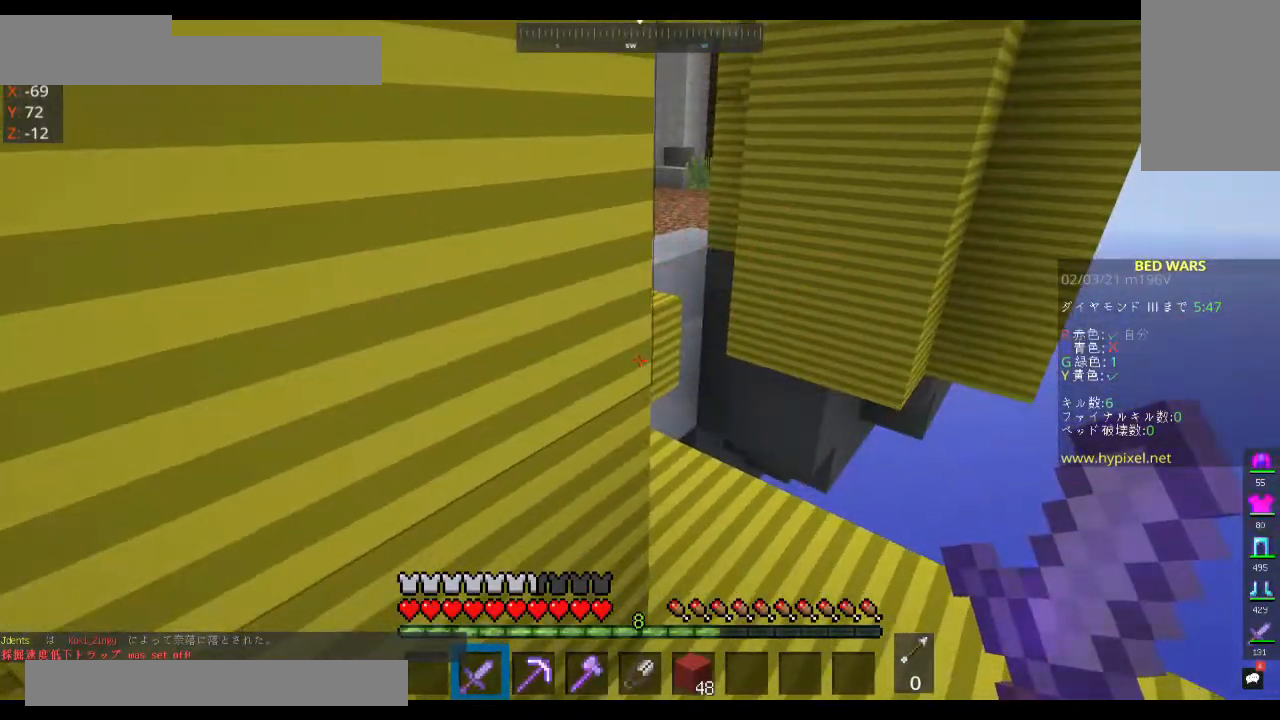
{"keys": ["d", "w"], "mouse": [], "events": [[200, "w", "down"], [333, "d", "down"]]}
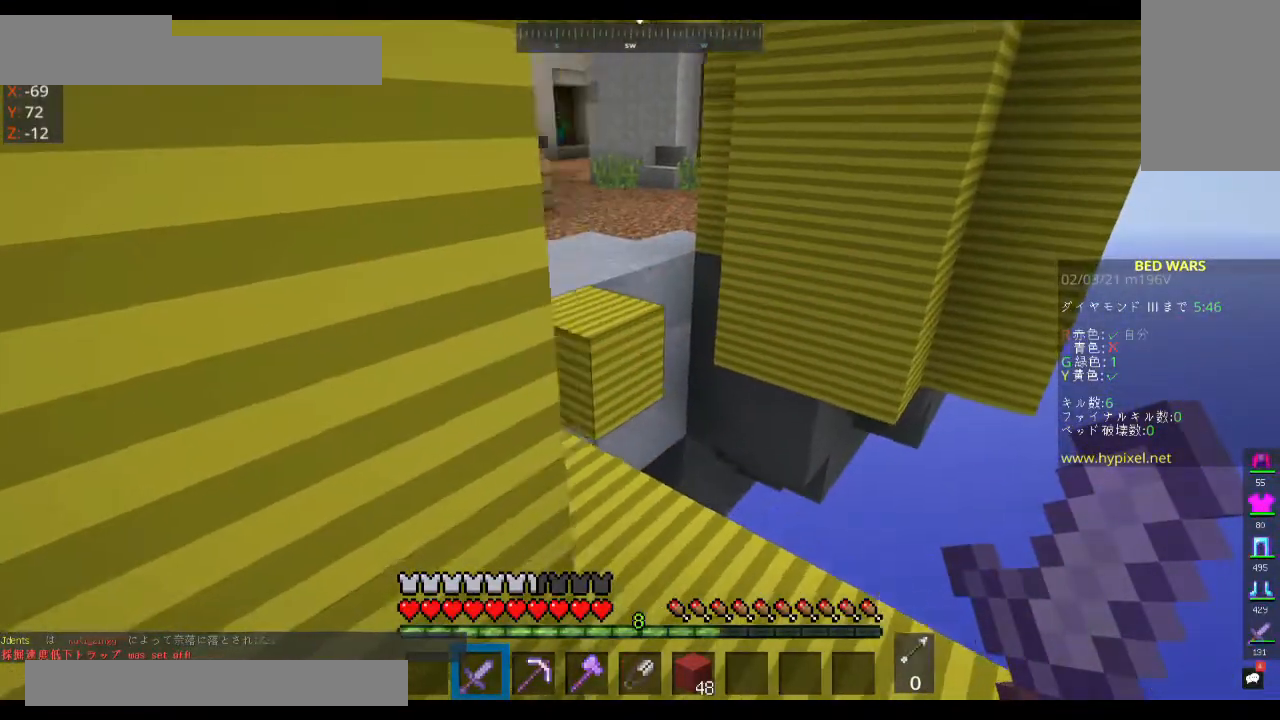
{"keys": ["w"], "mouse": [], "events": [[500, "d", "up"]]}
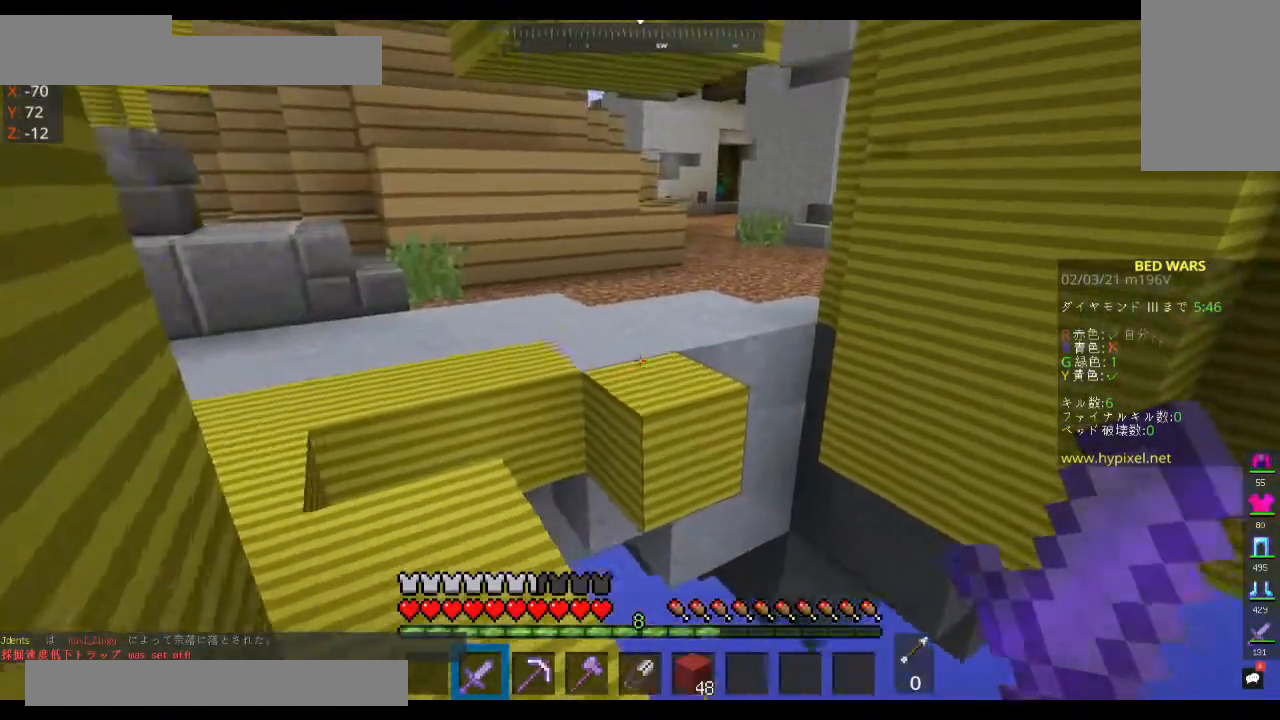
{"keys": ["a", "w"], "mouse": [], "events": [[200, "a", "down"]]}
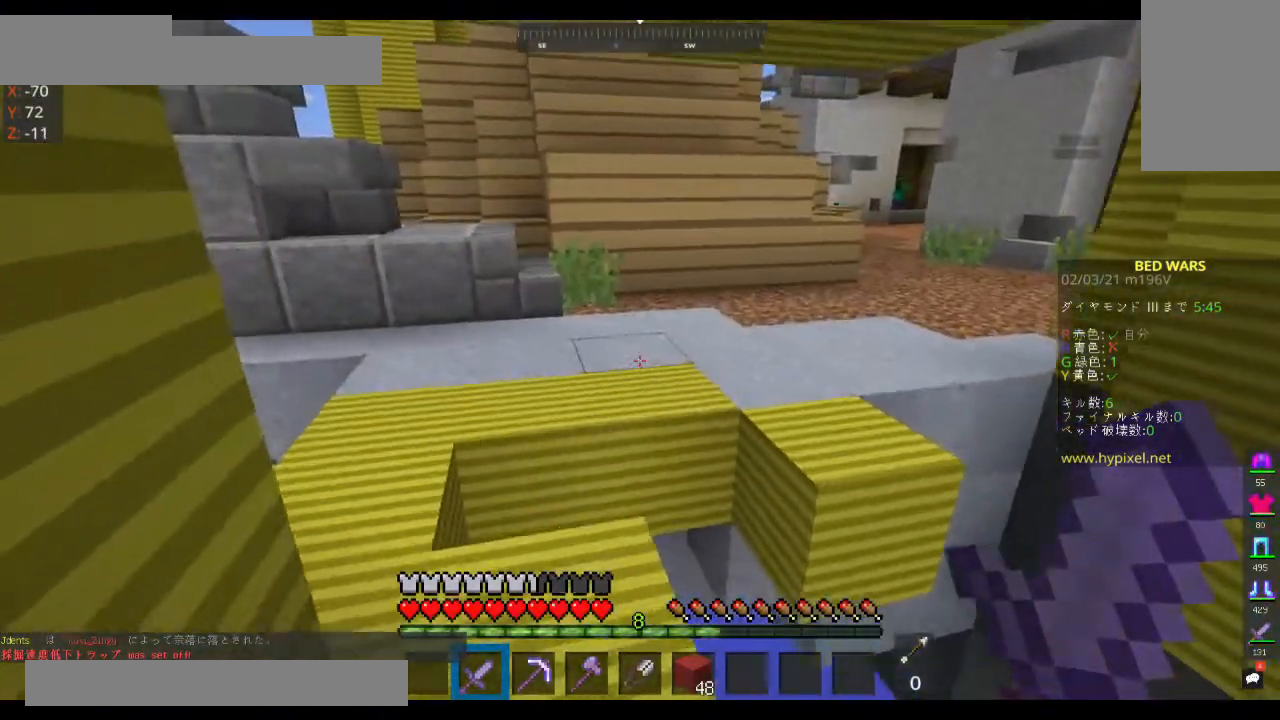
{"keys": ["a", "w"], "mouse": [], "events": [[67, "a", "up"], [133, "a", "down"], [400, "w", "up"], [467, "w", "down"]]}
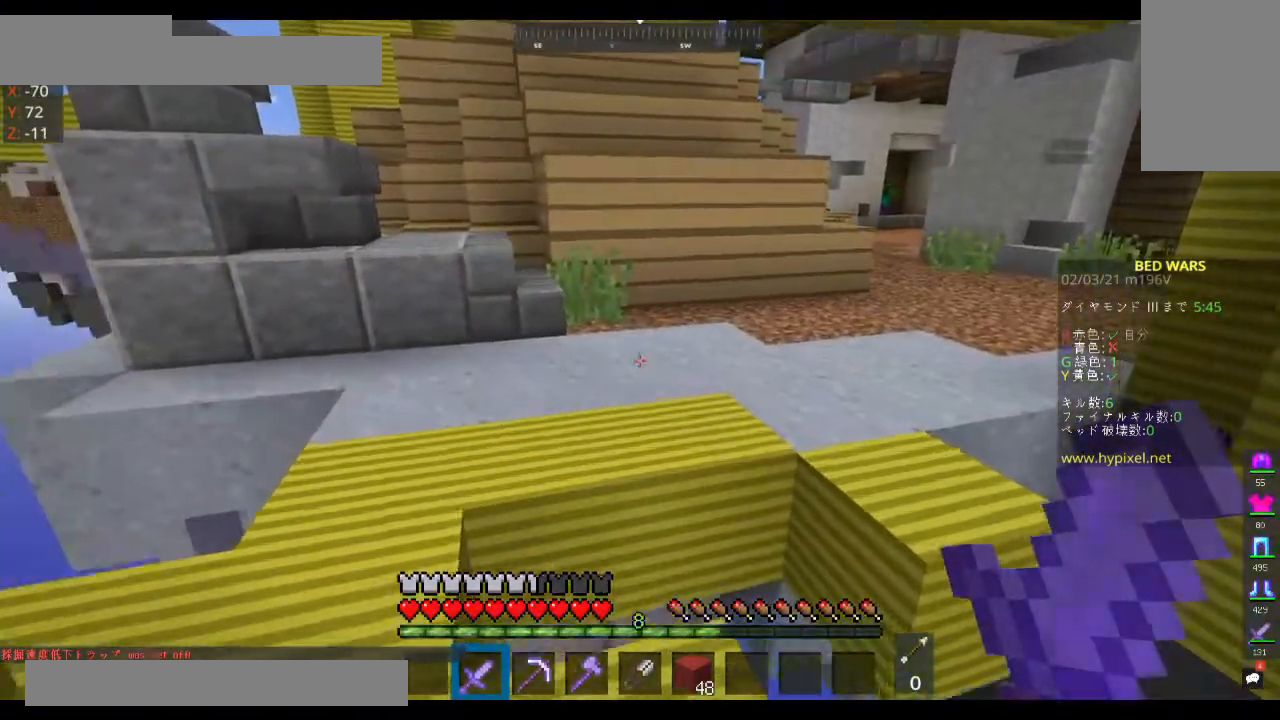
{"keys": ["a", "w"], "mouse": [], "events": []}
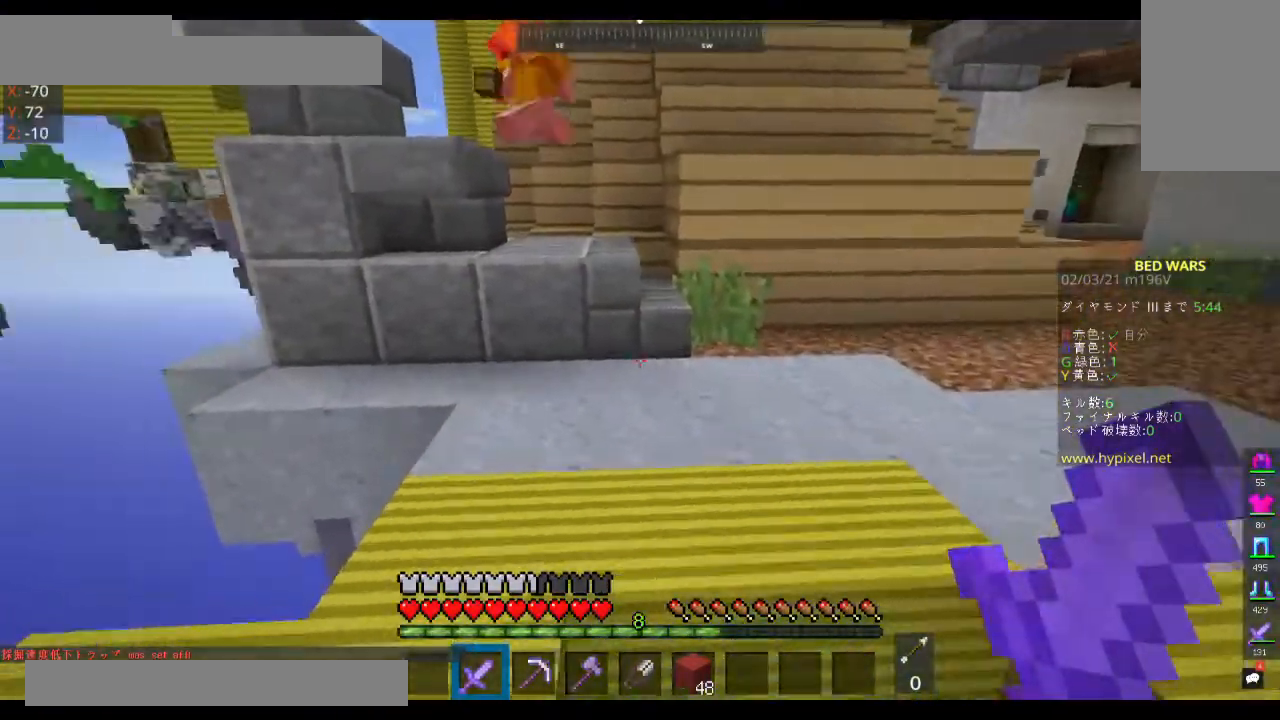
{"keys": ["a", "w"], "mouse": [], "events": []}
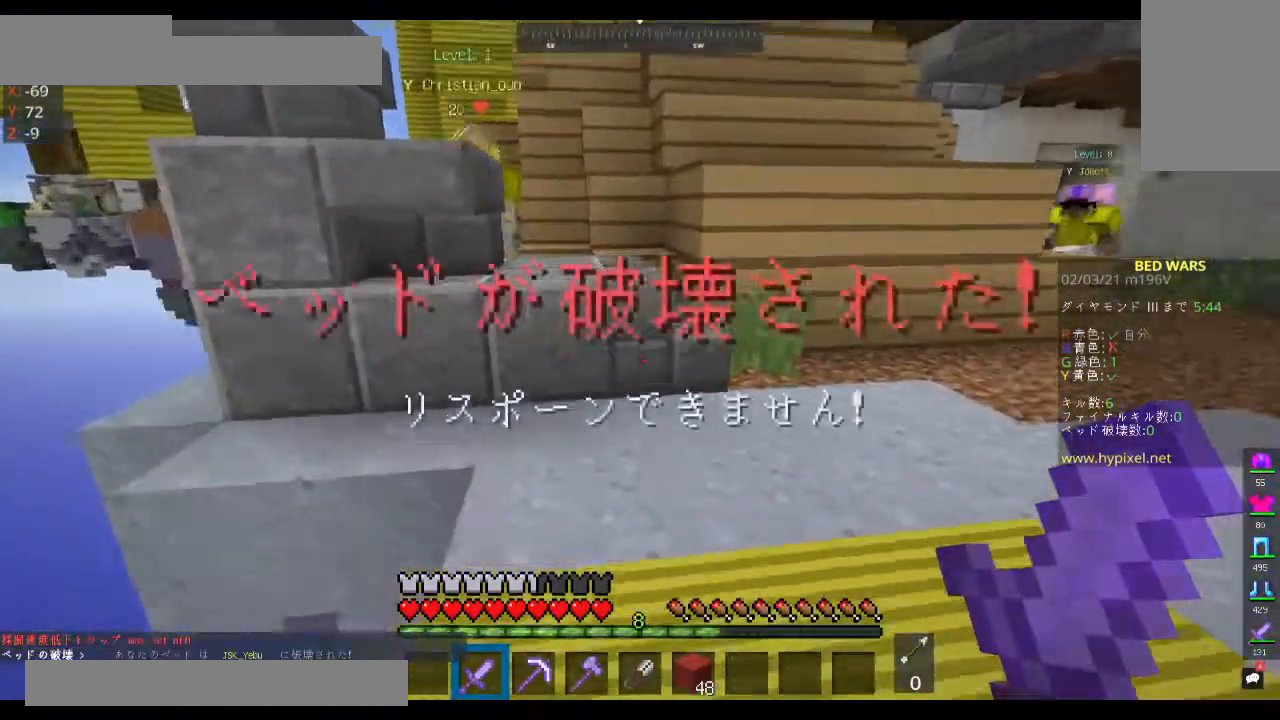
{"keys": ["w"], "mouse": [], "events": [[133, "w", "up"], [167, "a", "up"], [300, "w", "down"]]}
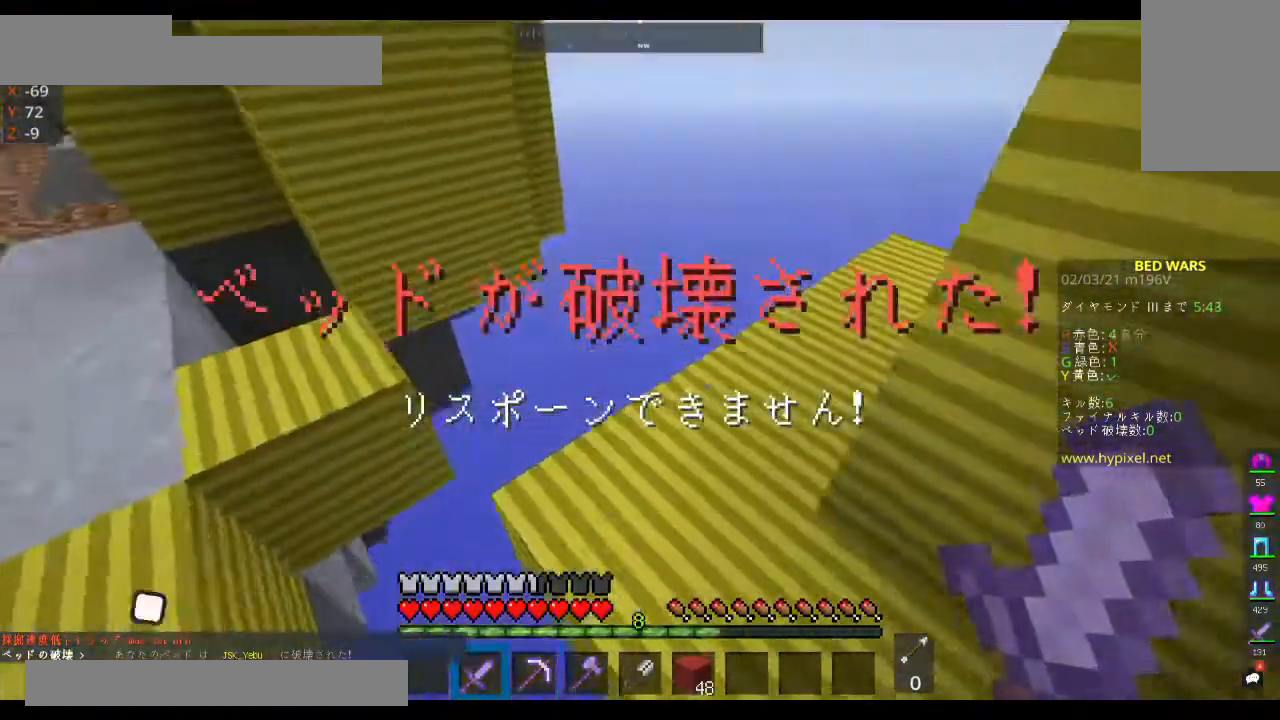
{"keys": ["w"], "mouse": [], "events": []}
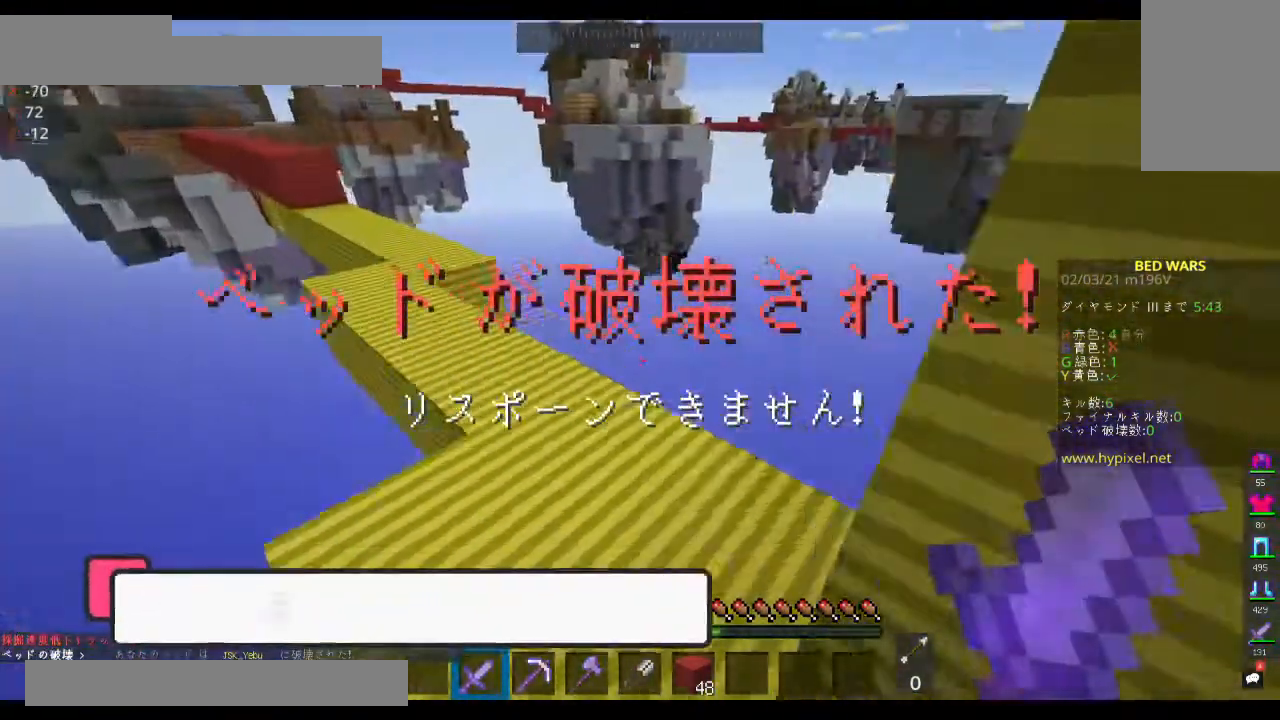
{"keys": ["a", "space", "w"], "mouse": [], "events": [[200, "space", "down"], [367, "a", "down"]]}
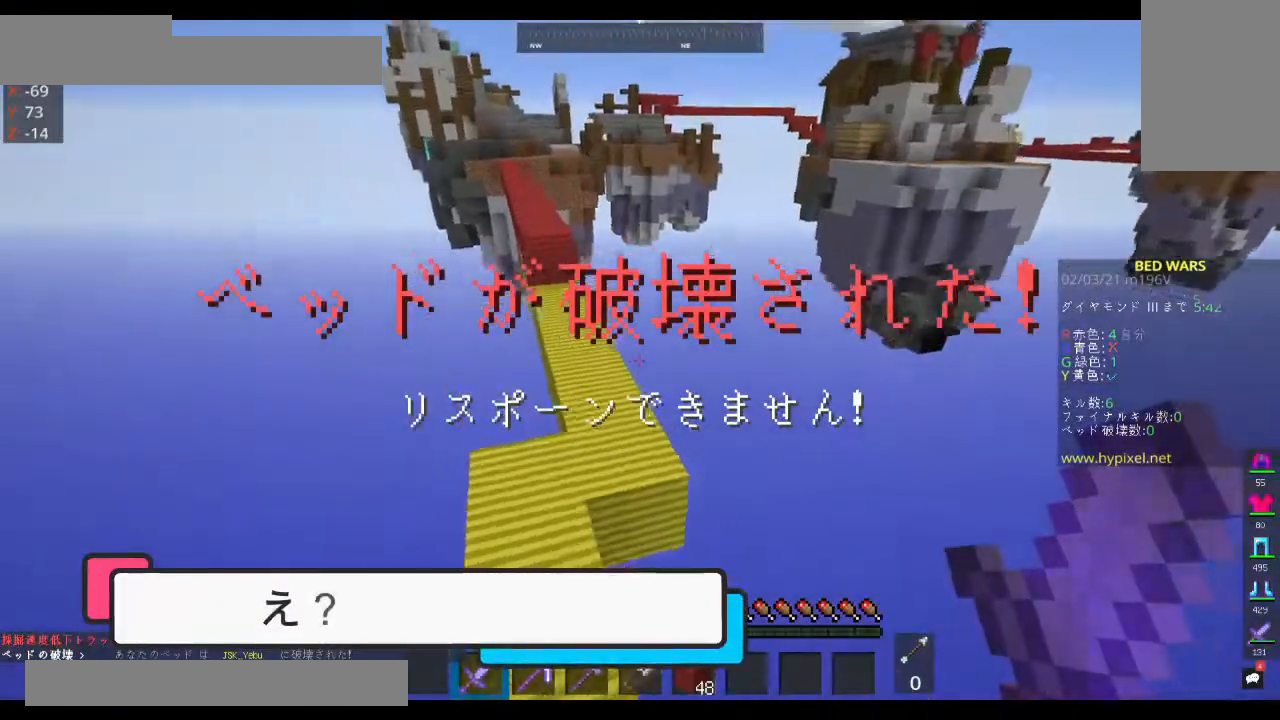
{"keys": ["space", "w"], "mouse": [], "events": [[333, "a", "up"]]}
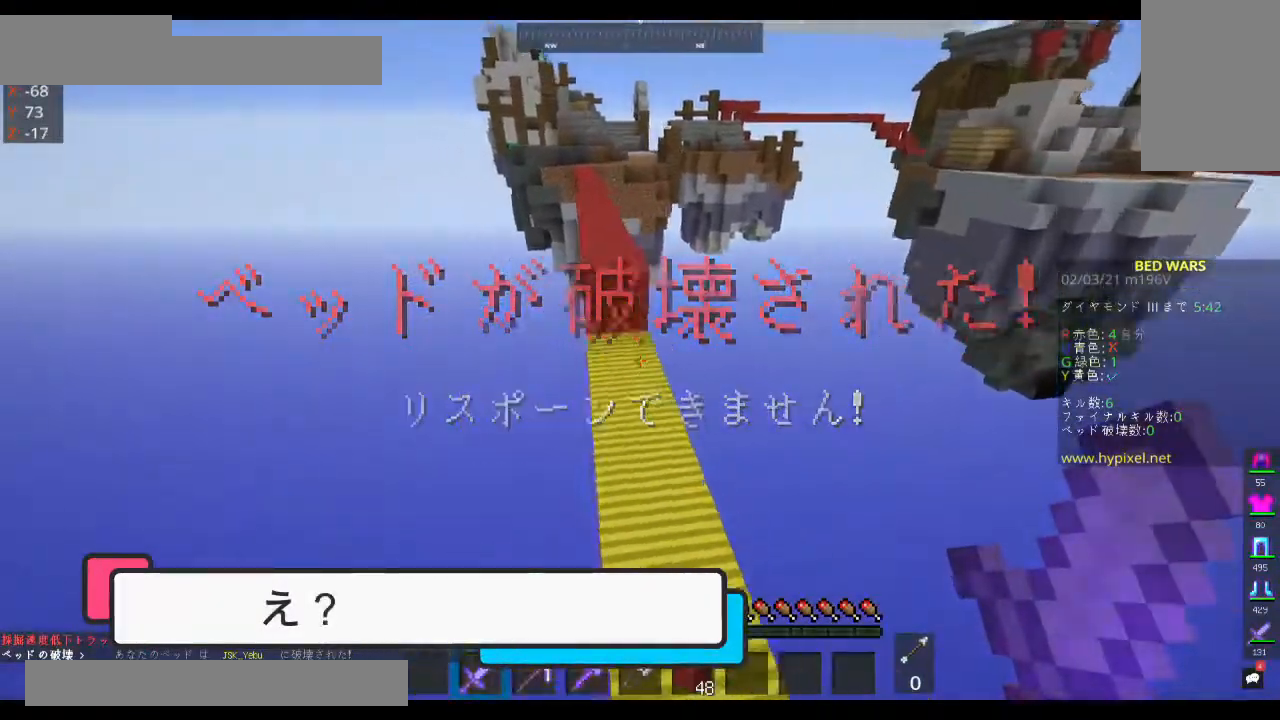
{"keys": ["w"], "mouse": [], "events": [[233, "space", "up"]]}
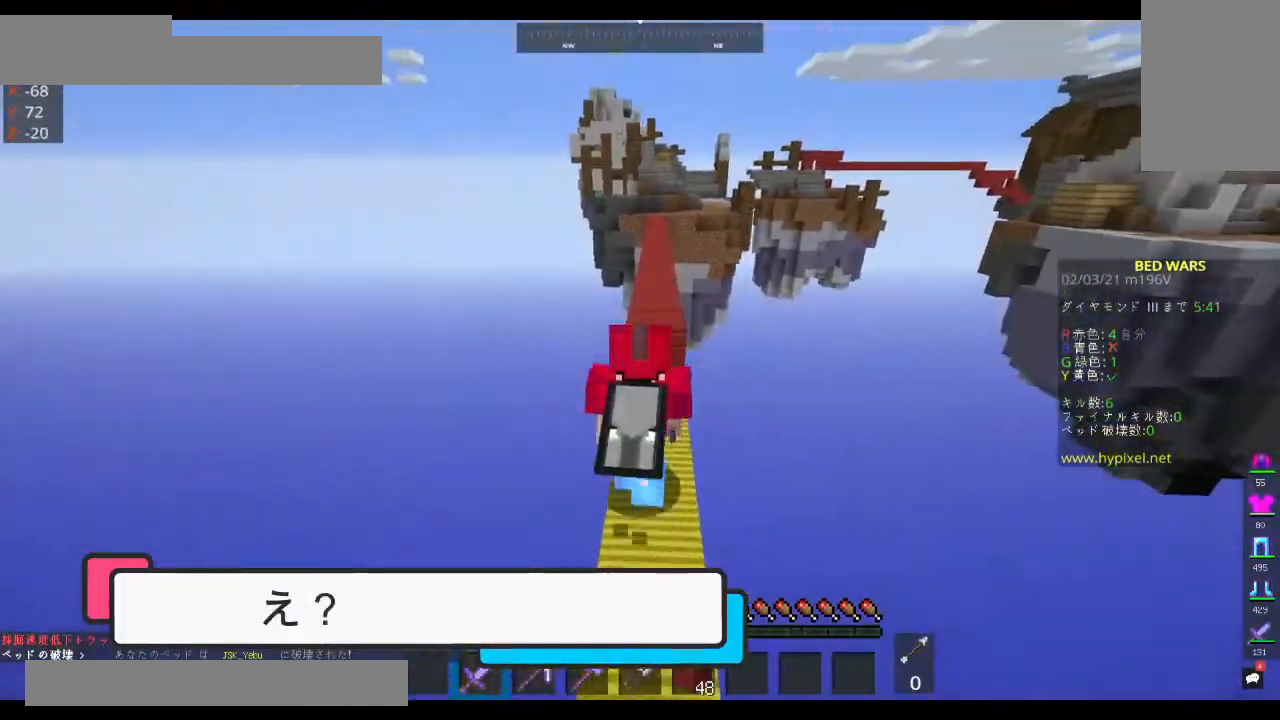
{"keys": ["space", "w"], "mouse": [], "events": [[100, "space", "down"]]}
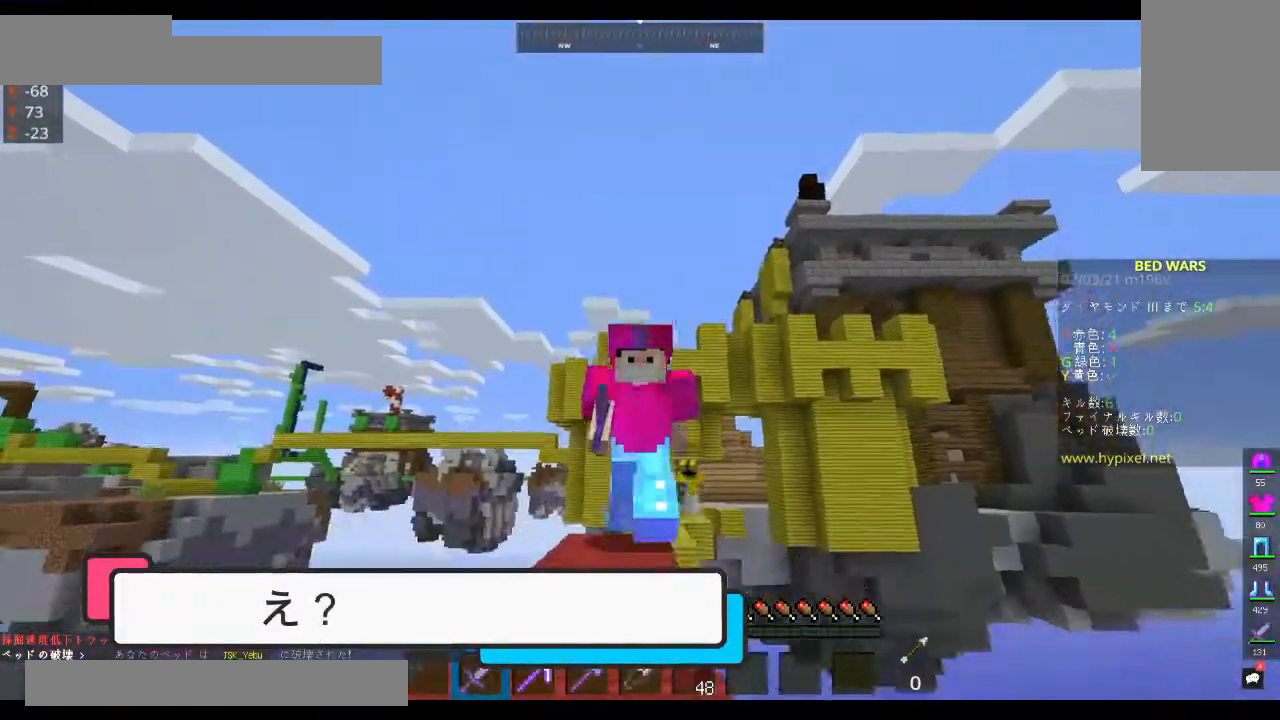
{"keys": ["space", "w"], "mouse": [], "events": []}
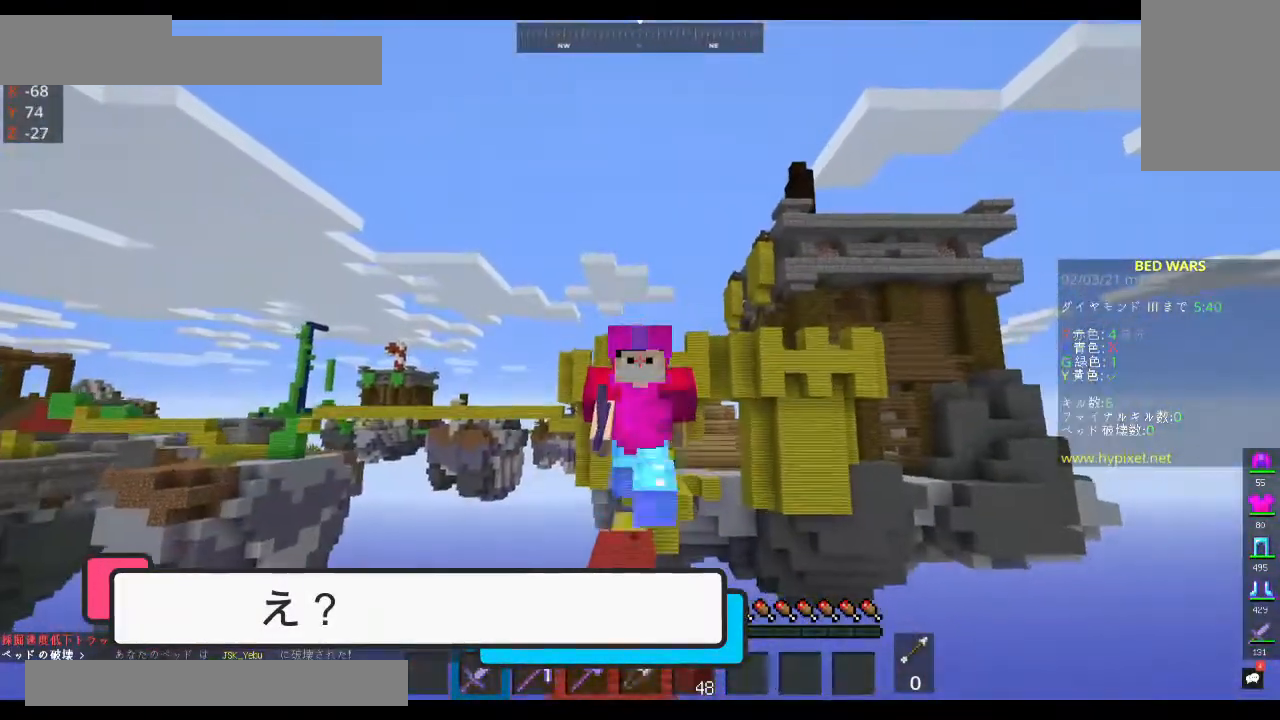
{"keys": ["space", "w"], "mouse": [], "events": []}
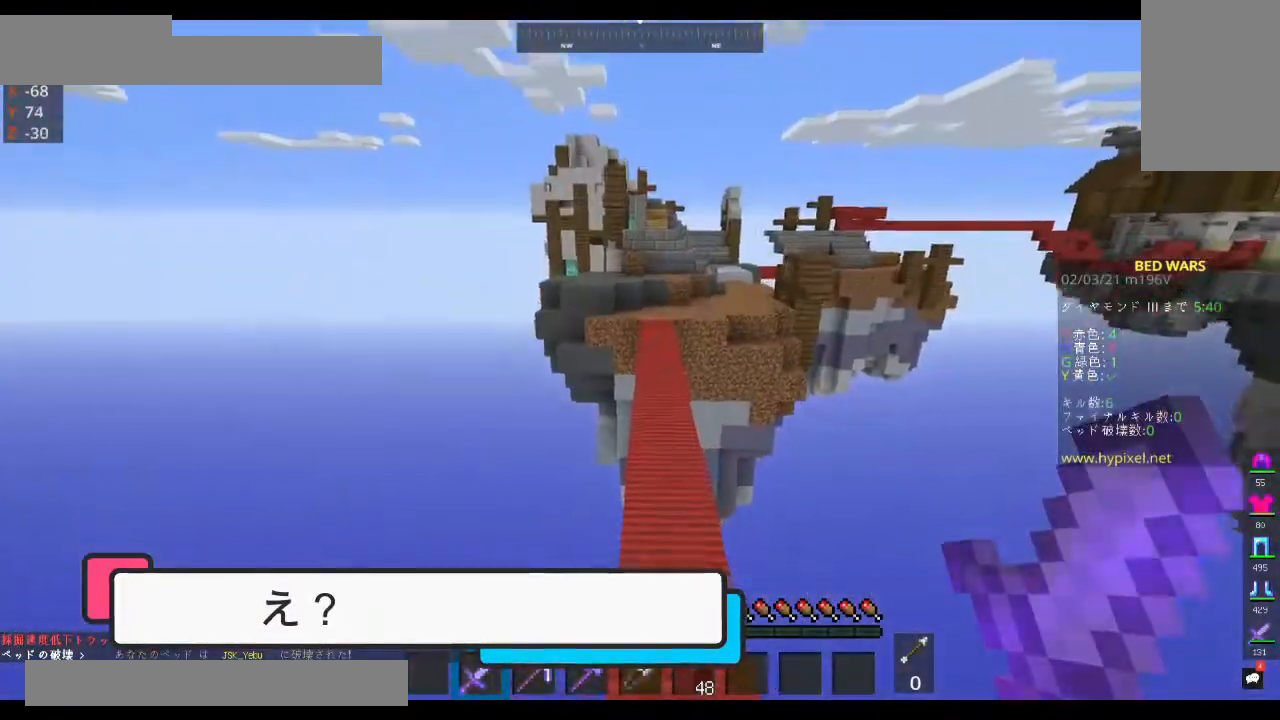
{"keys": ["space", "w"], "mouse": [], "events": []}
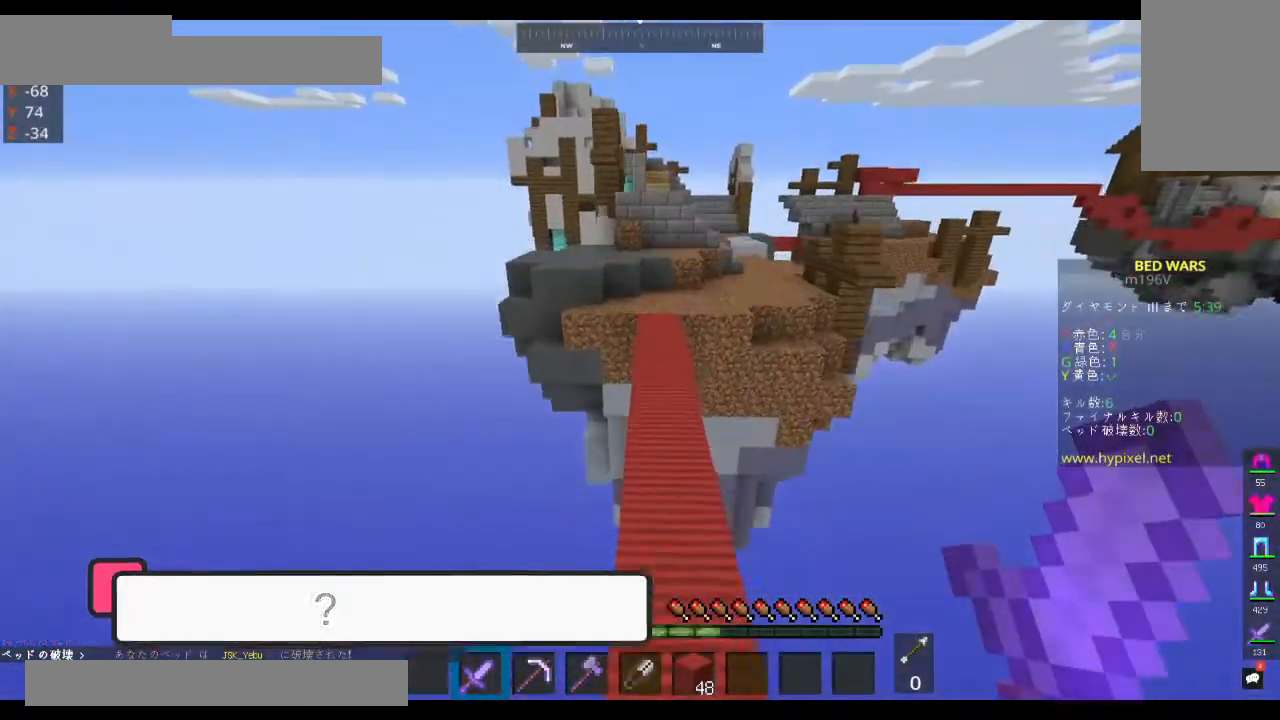
{"keys": ["space", "w"], "mouse": [], "events": []}
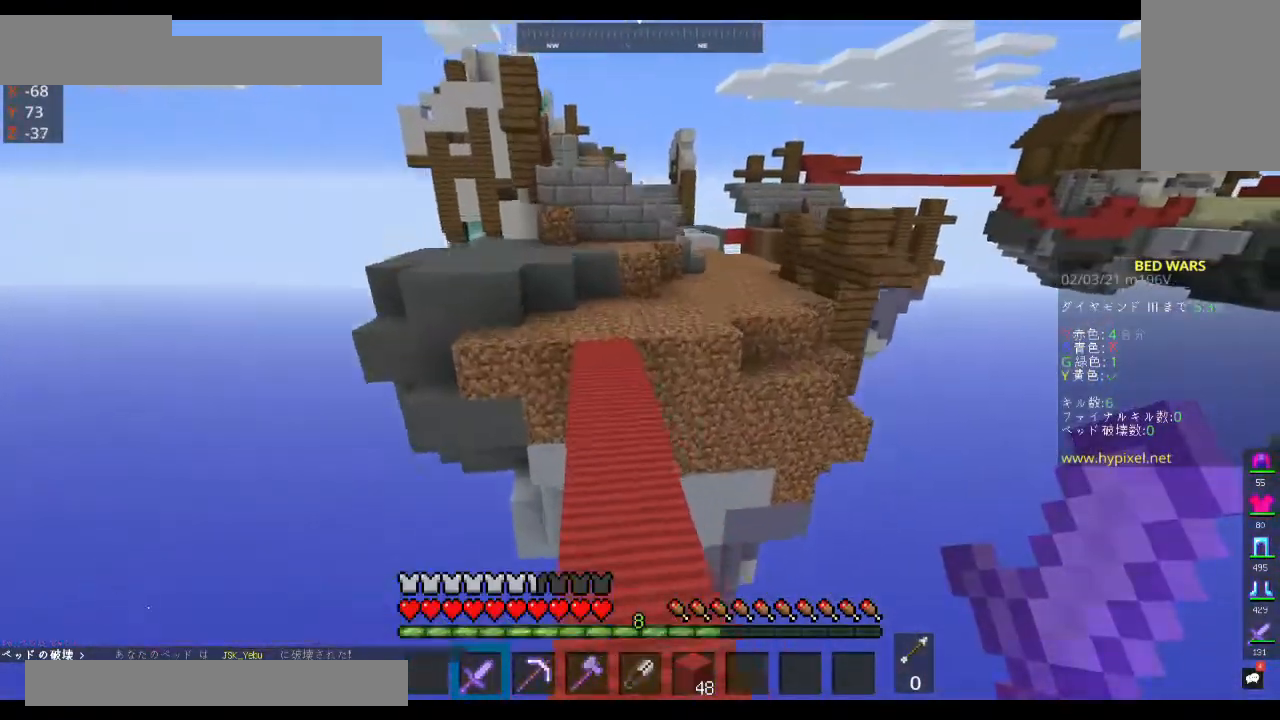
{"keys": ["space", "w"], "mouse": [], "events": []}
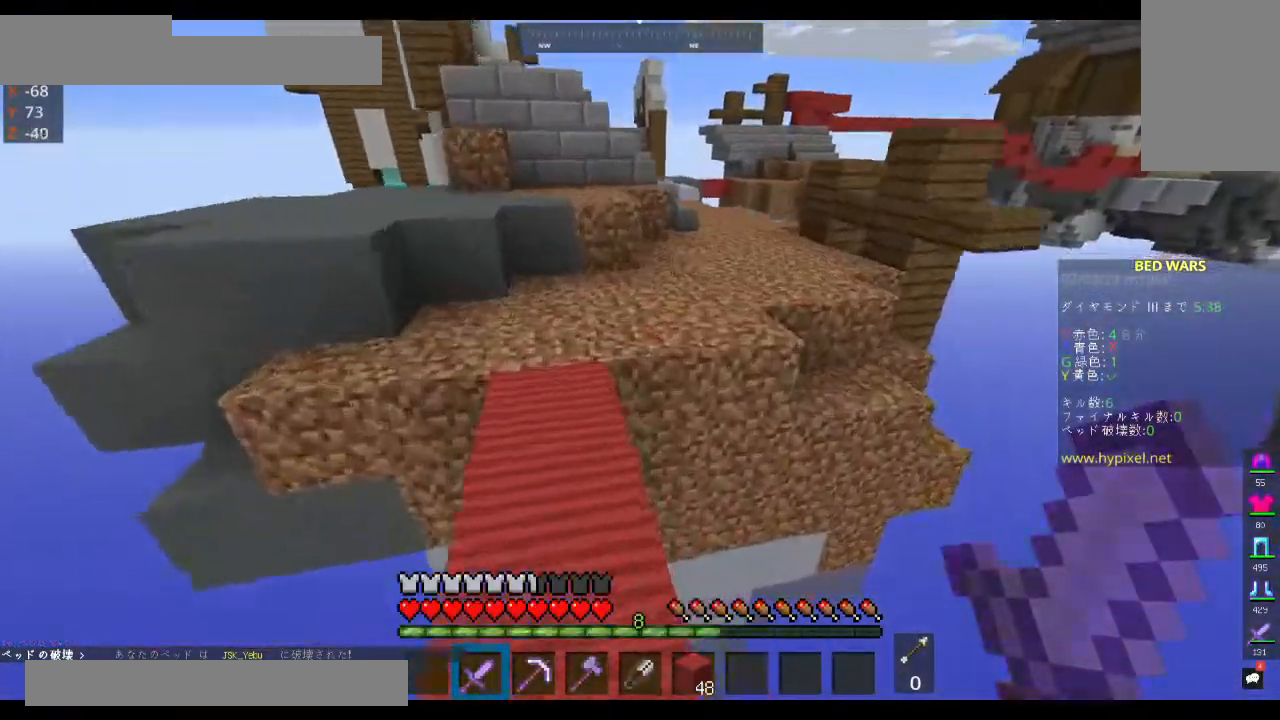
{"keys": ["a", "space", "w"], "mouse": [], "events": [[67, "a", "down"]]}